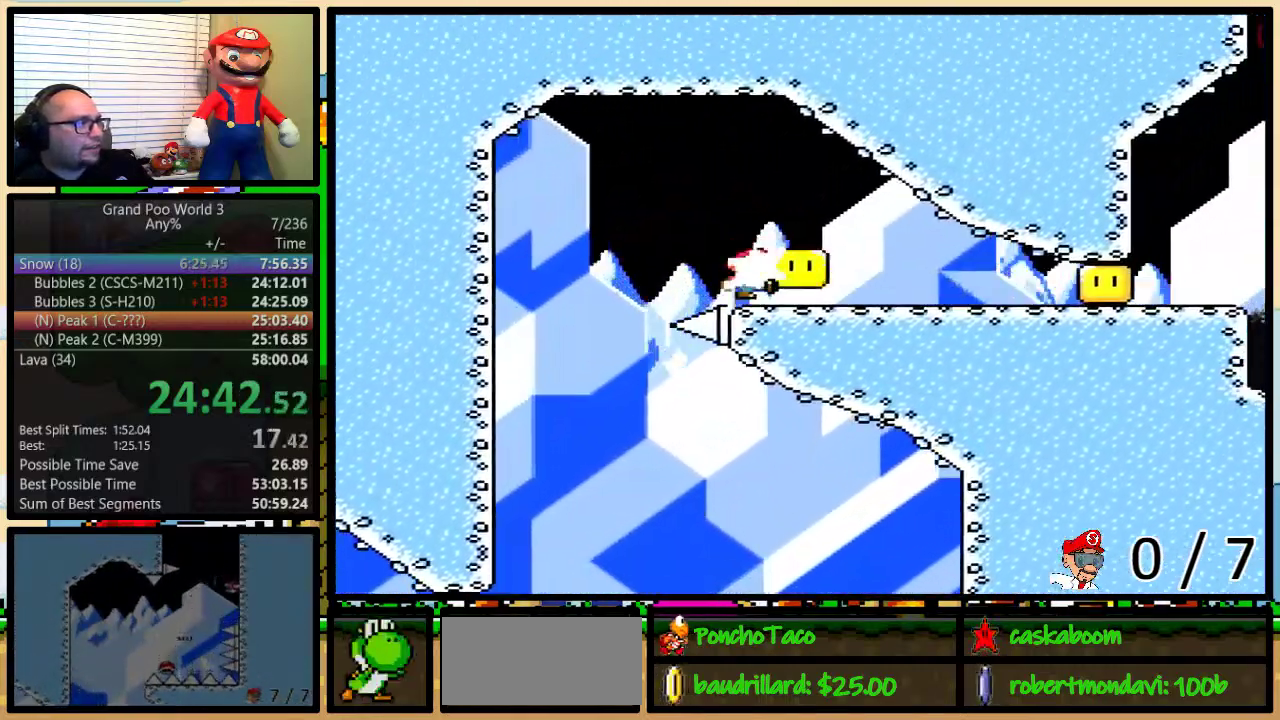
Gameplay with a controller (Nintendo layout); each line is a JSON object with the inputs held at the frame after it. "events" lists button and stick changes between this image and that frame as [ms after this image, input, new state], when the widget could be followed in between. Not read: L1 L3 R1 R3.
{"buttons": ["B", "Y", "DPAD_RIGHT"], "events": [[17, "Y", "down"]]}
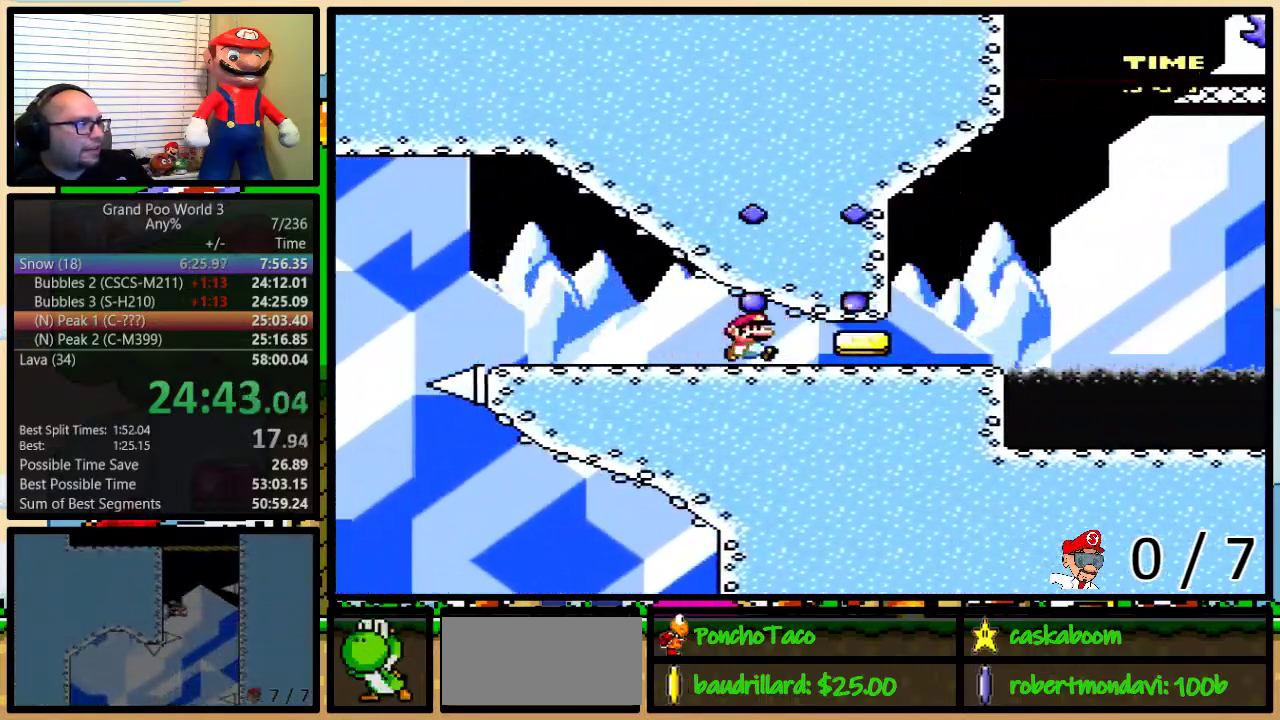
{"buttons": ["Y", "DPAD_RIGHT"], "events": [[100, "B", "up"], [434, "A", "down"], [484, "A", "up"]]}
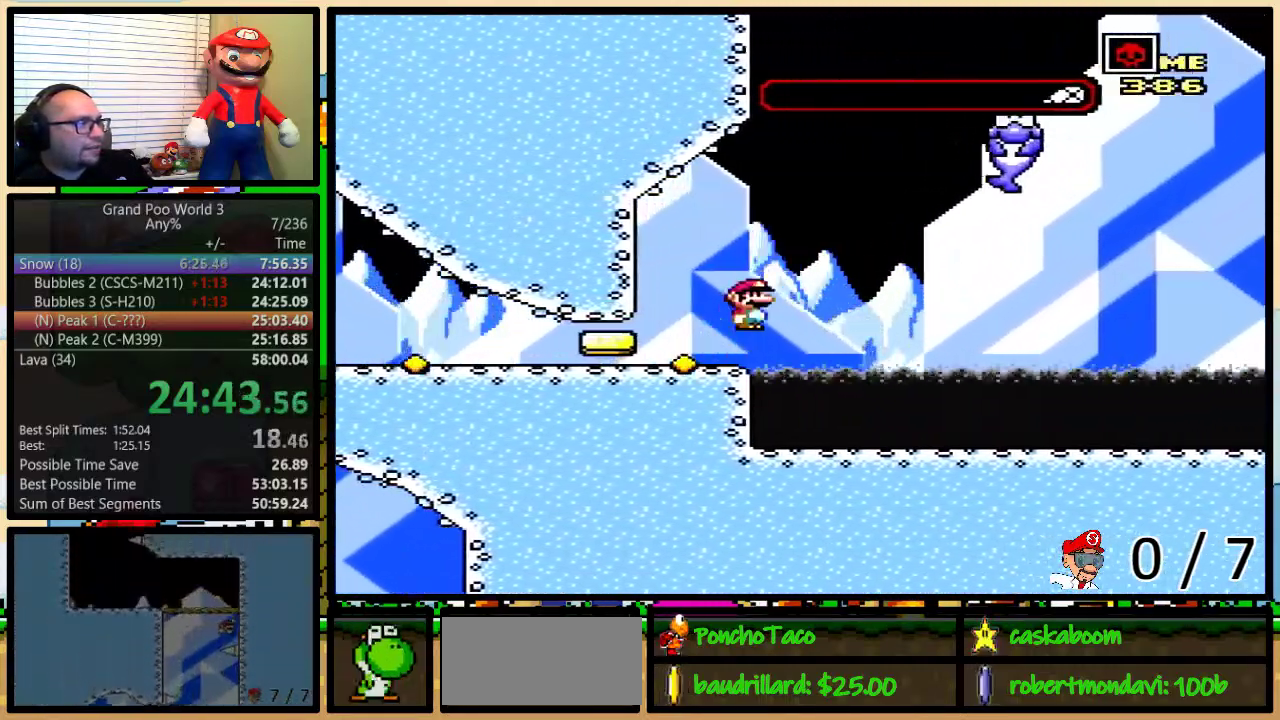
{"buttons": ["Y", "DPAD_RIGHT"], "events": [[117, "A", "down"], [367, "A", "up"]]}
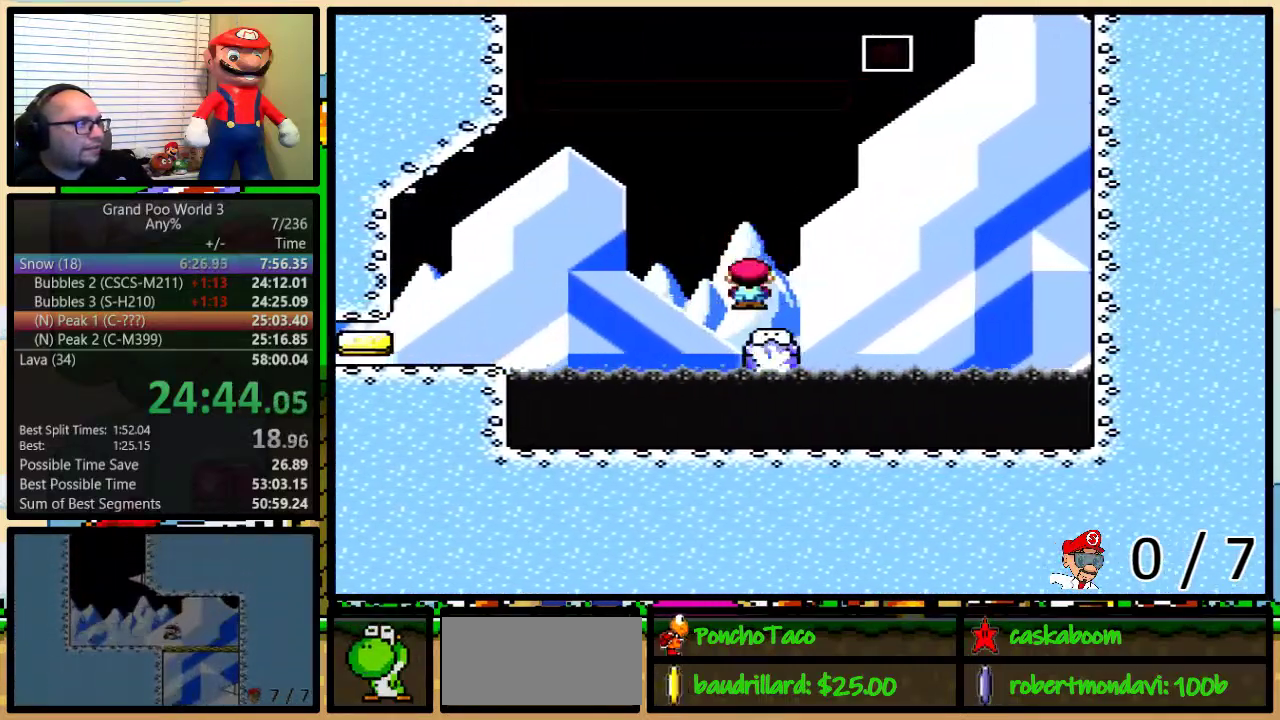
{"buttons": ["B", "Y", "DPAD_RIGHT"], "events": [[83, "B", "down"], [83, "DPAD_UP", "down"], [150, "B", "up"], [150, "DPAD_UP", "up"], [233, "B", "down"], [300, "DPAD_UP", "down"], [484, "DPAD_UP", "up"]]}
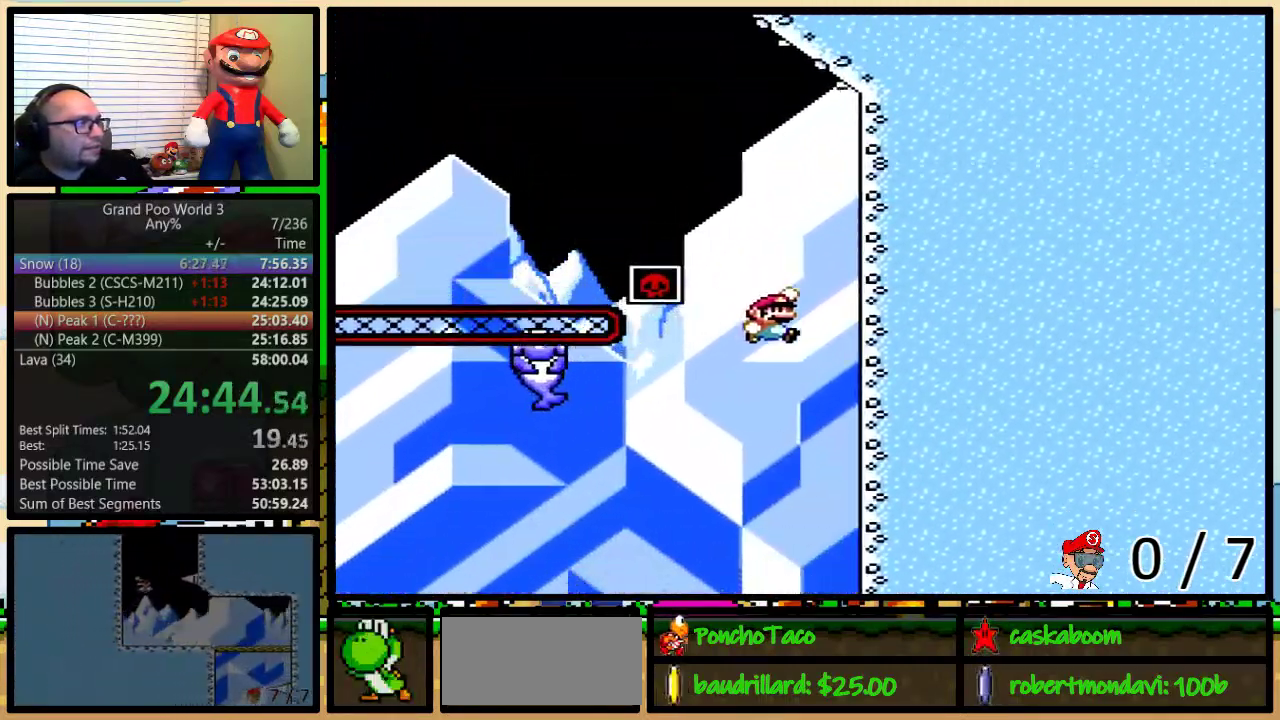
{"buttons": ["B", "Y", "DPAD_UP", "DPAD_LEFT"], "events": [[50, "DPAD_UP", "down"], [117, "B", "up"], [167, "B", "down"], [167, "DPAD_LEFT", "down"], [167, "DPAD_RIGHT", "up"]]}
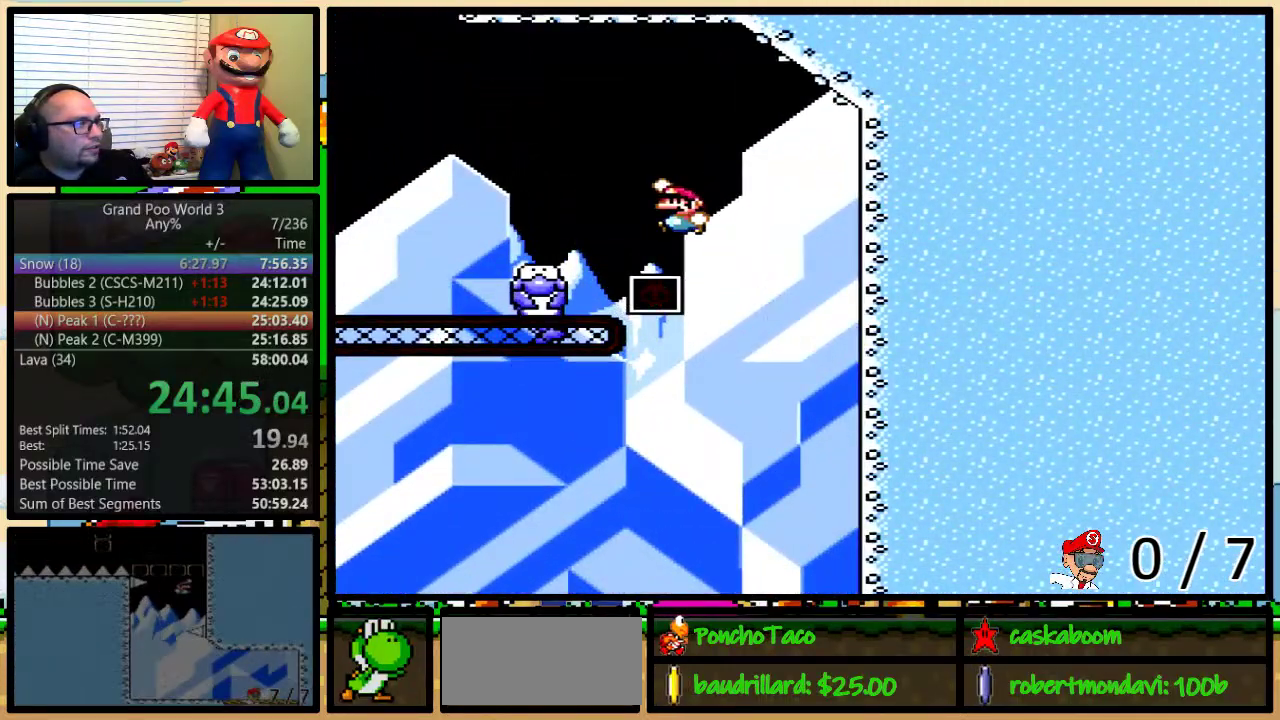
{"buttons": ["B", "Y", "DPAD_UP", "DPAD_LEFT"], "events": [[83, "DPAD_UP", "up"], [133, "B", "up"], [150, "DPAD_UP", "down"], [350, "B", "down"]]}
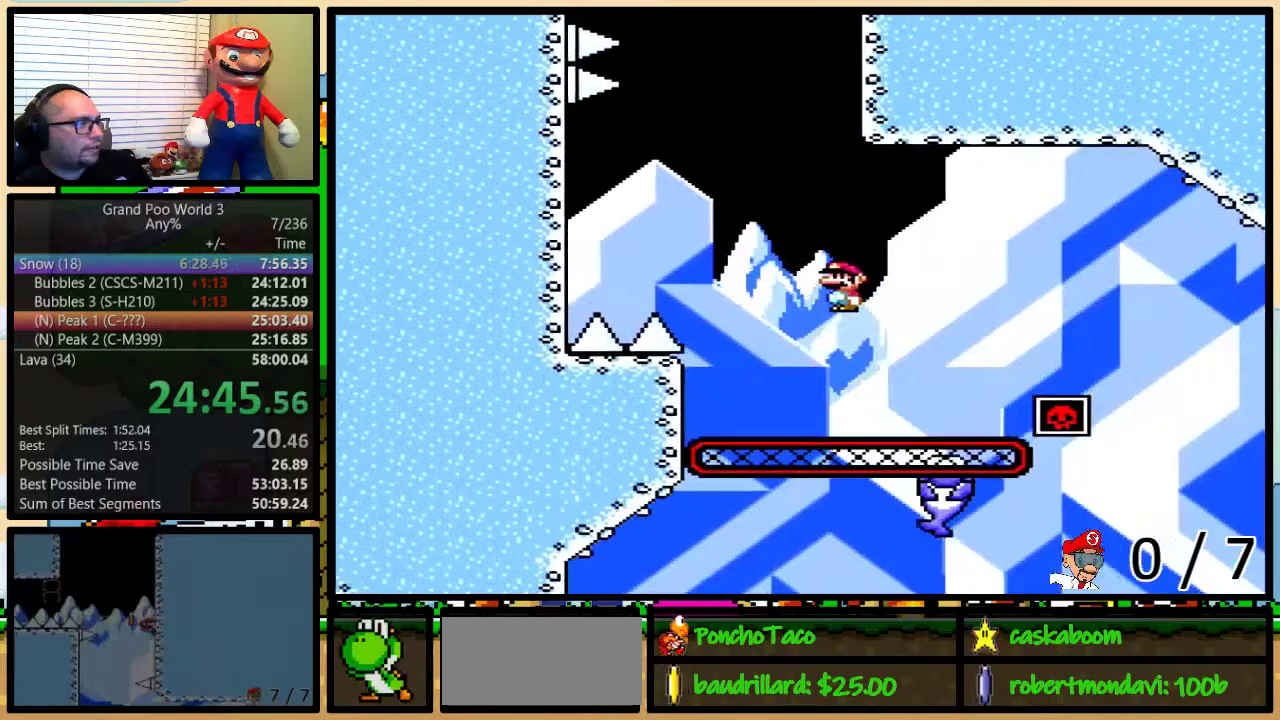
{"buttons": ["B", "Y", "DPAD_UP", "DPAD_LEFT"], "events": []}
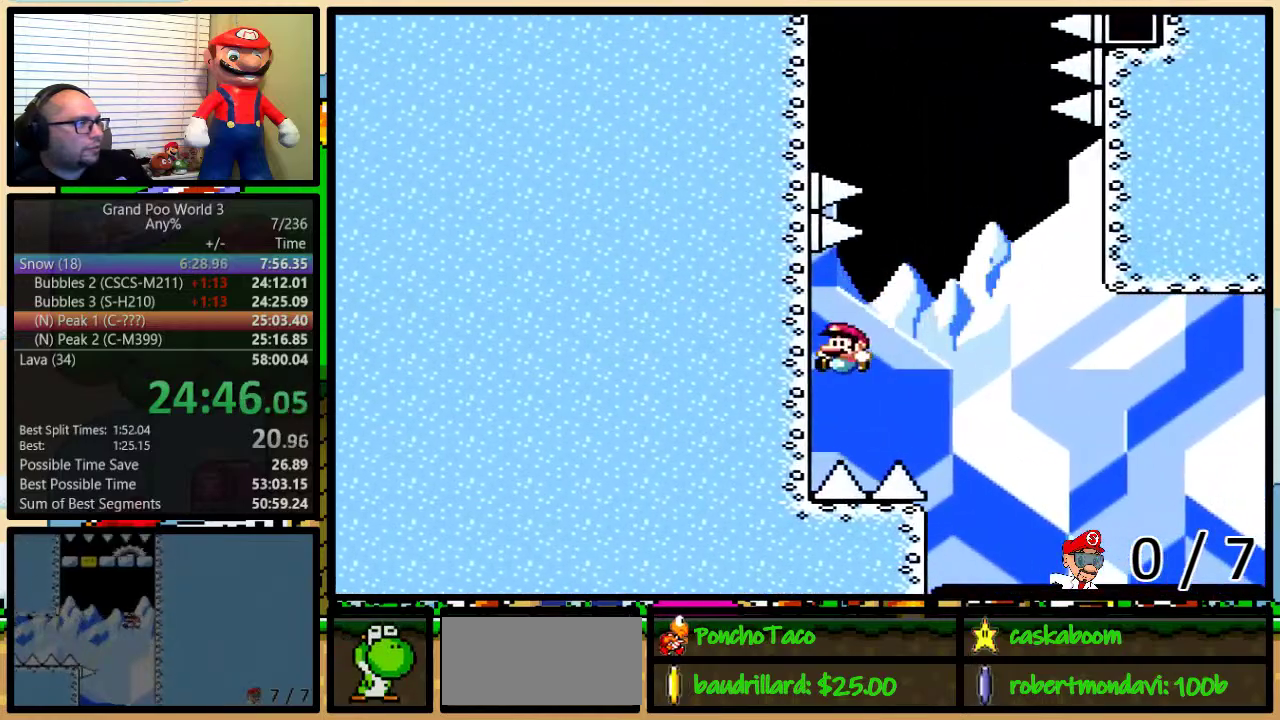
{"buttons": ["B", "Y", "DPAD_UP", "DPAD_RIGHT"], "events": [[100, "DPAD_LEFT", "up"], [133, "DPAD_RIGHT", "down"]]}
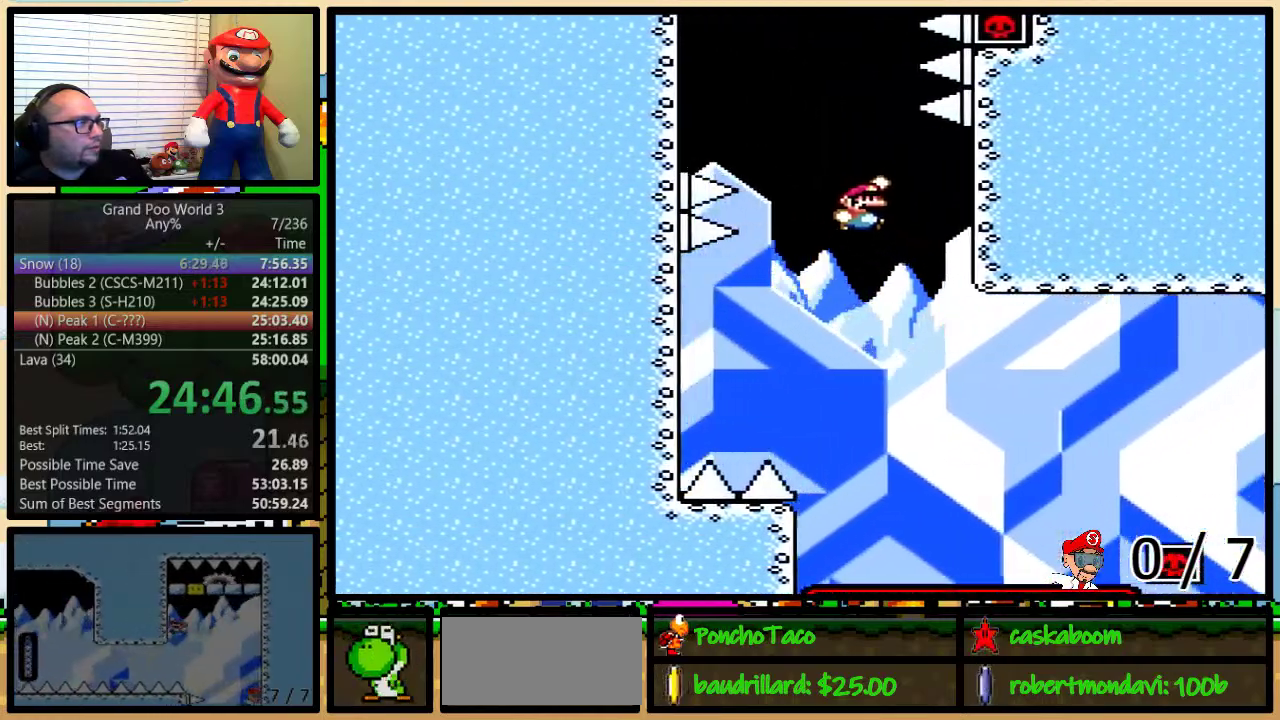
{"buttons": ["B", "Y", "DPAD_UP", "DPAD_LEFT"], "events": [[201, "B", "up"], [234, "DPAD_RIGHT", "up"], [267, "B", "down"], [267, "DPAD_LEFT", "down"]]}
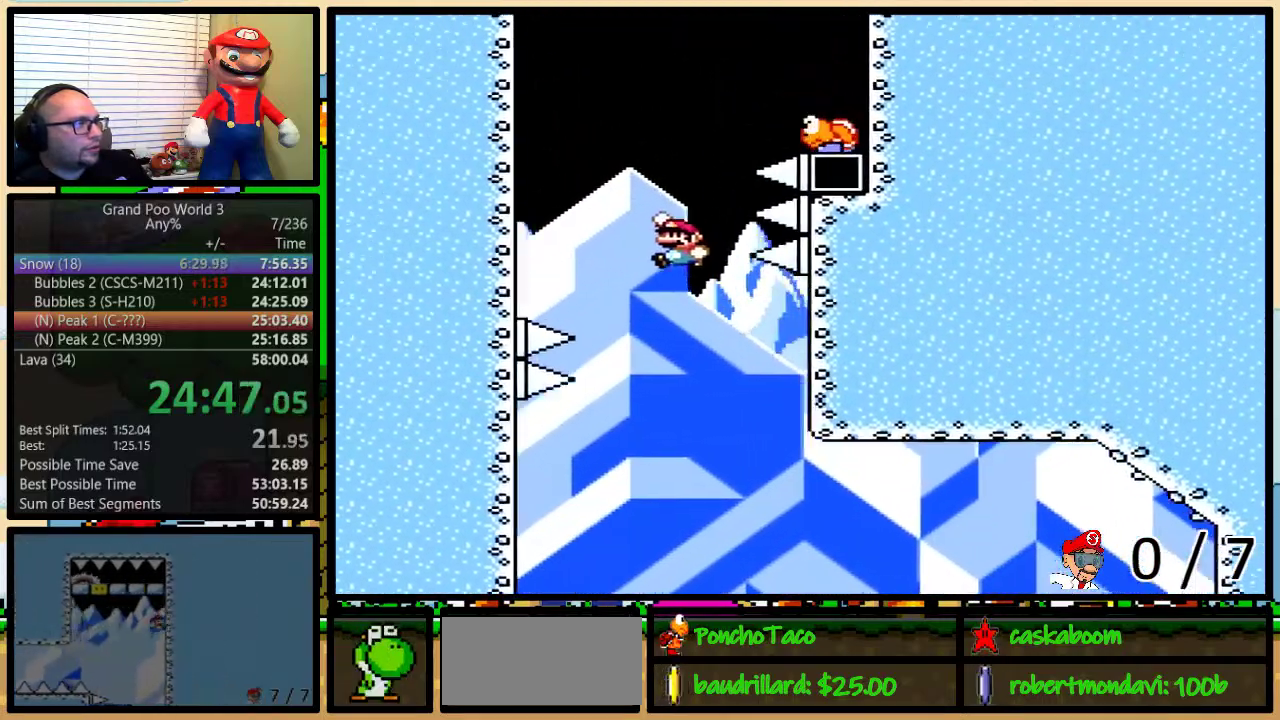
{"buttons": ["B", "Y", "DPAD_UP", "DPAD_RIGHT"], "events": [[367, "DPAD_LEFT", "up"], [384, "DPAD_RIGHT", "down"]]}
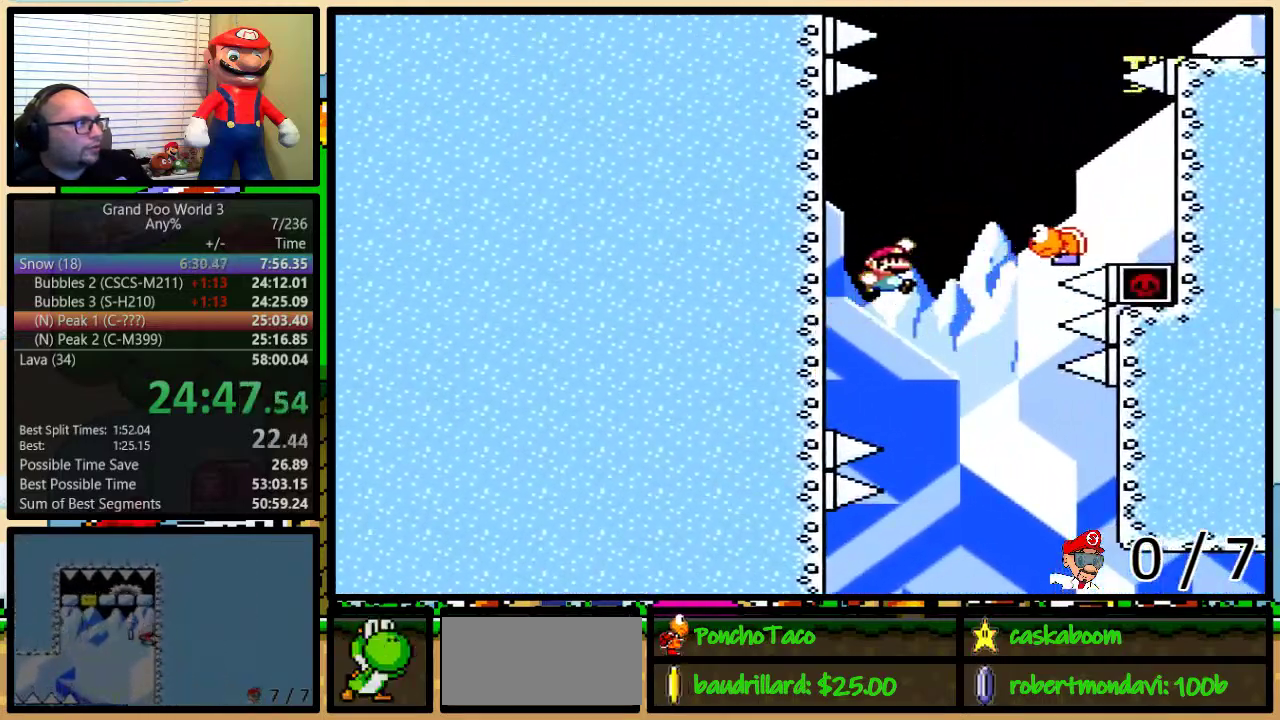
{"buttons": ["B", "Y", "DPAD_UP", "DPAD_LEFT"], "events": [[334, "DPAD_LEFT", "down"], [334, "DPAD_RIGHT", "up"]]}
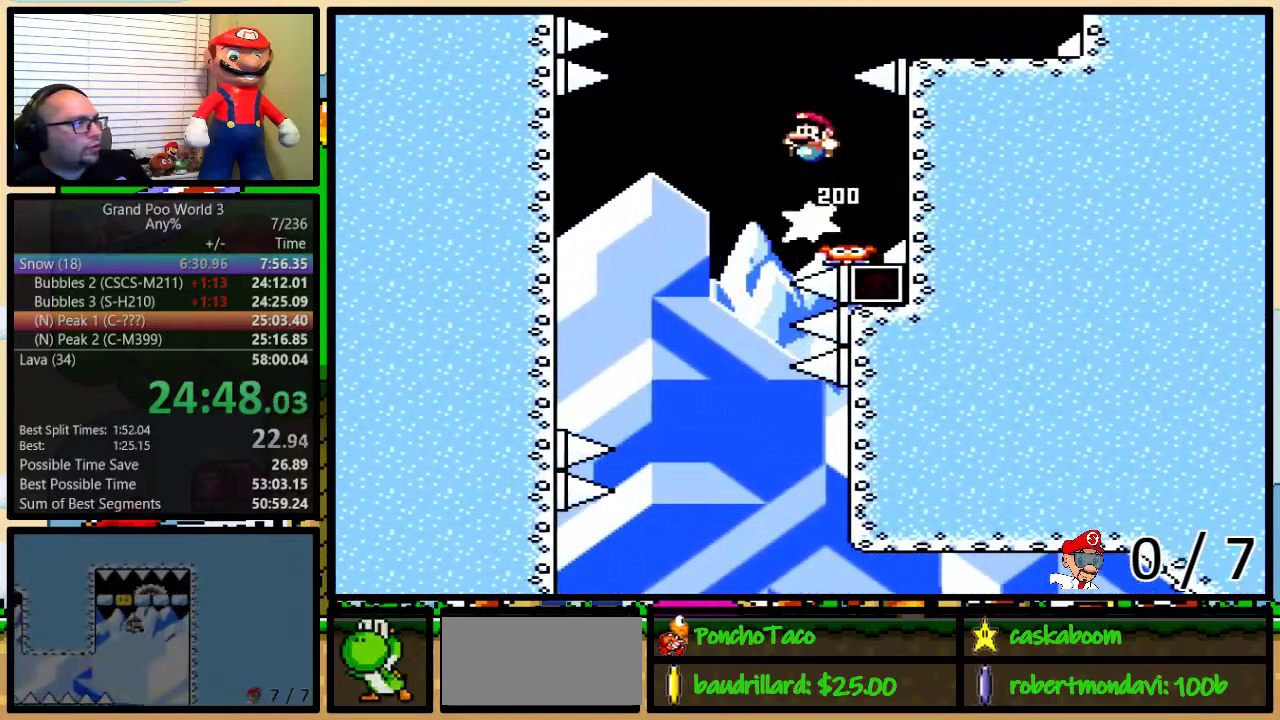
{"buttons": ["Y", "DPAD_UP", "DPAD_RIGHT"], "events": [[67, "DPAD_LEFT", "up"], [67, "DPAD_RIGHT", "down"], [367, "B", "up"]]}
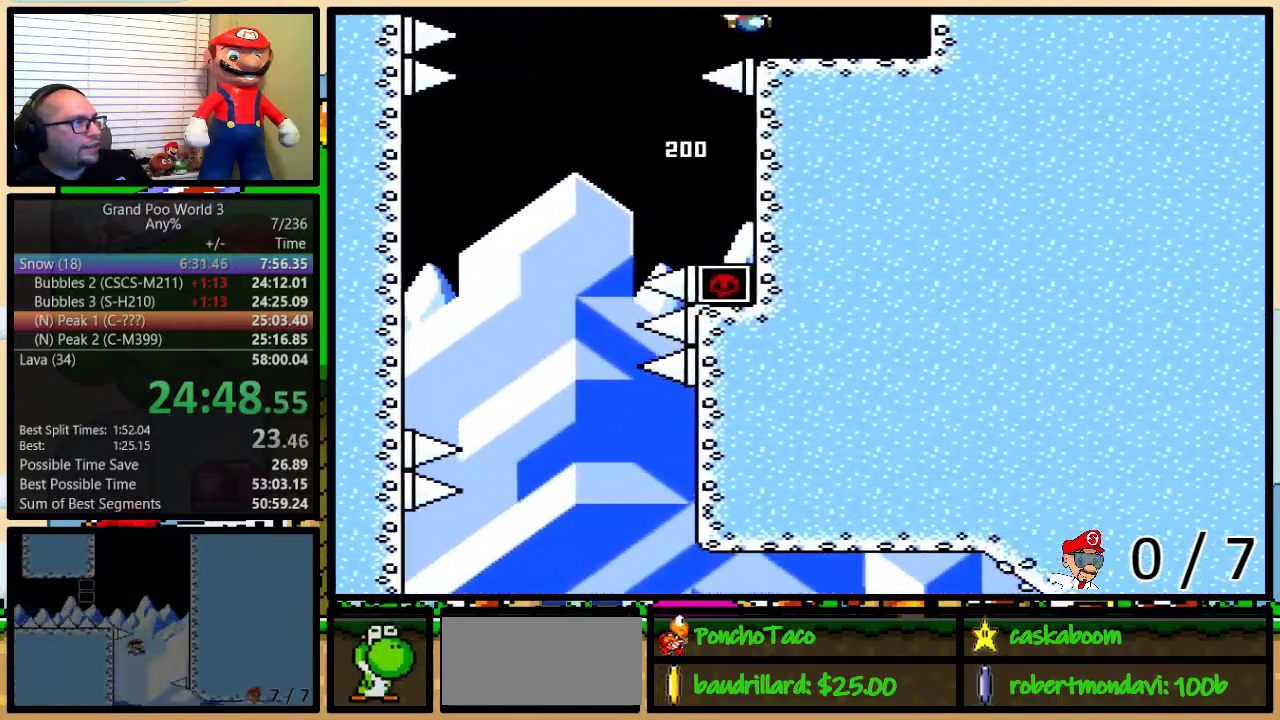
{"buttons": ["B", "Y", "DPAD_UP", "DPAD_RIGHT"], "events": [[67, "DPAD_LEFT", "down"], [67, "DPAD_RIGHT", "up"], [101, "B", "down"], [151, "DPAD_LEFT", "up"], [184, "DPAD_RIGHT", "down"]]}
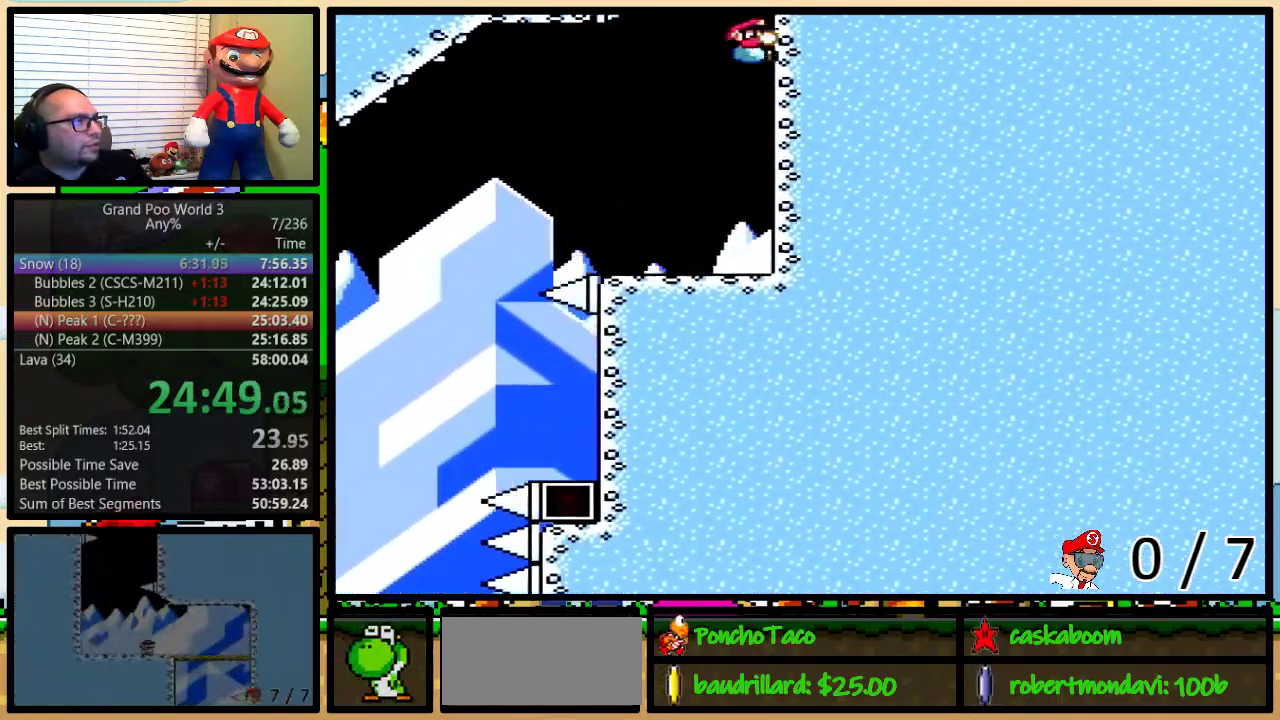
{"buttons": ["Y", "DPAD_UP"], "events": [[83, "B", "up"], [100, "DPAD_RIGHT", "up"]]}
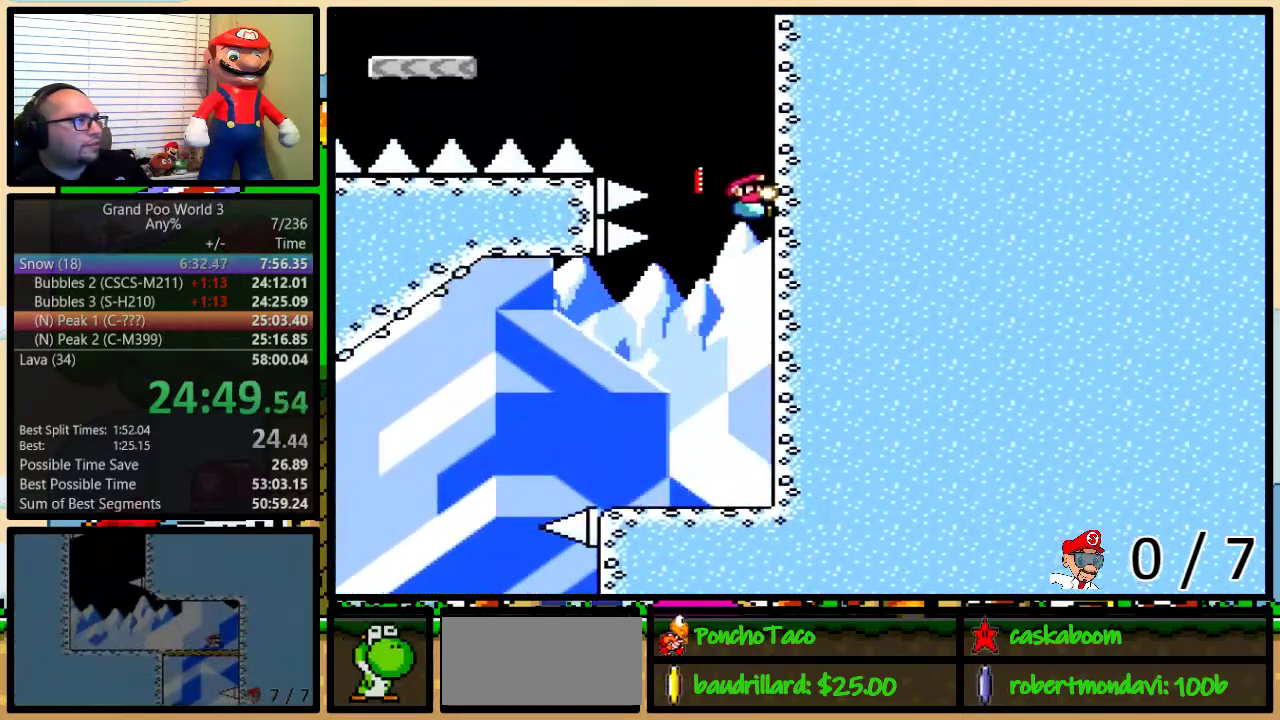
{"buttons": ["B", "Y", "DPAD_LEFT"], "events": [[251, "DPAD_LEFT", "down"], [334, "B", "down"], [468, "DPAD_UP", "up"]]}
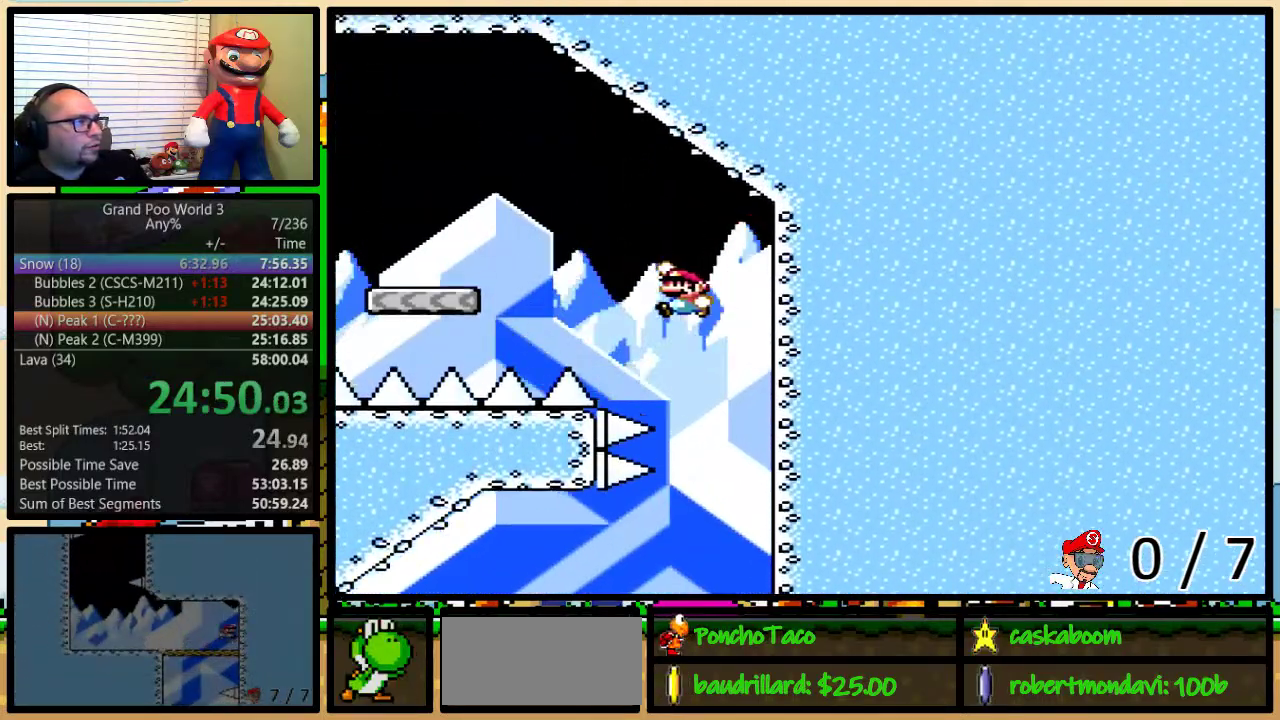
{"buttons": ["A", "Y", "DPAD_LEFT"], "events": [[384, "B", "up"], [484, "A", "down"]]}
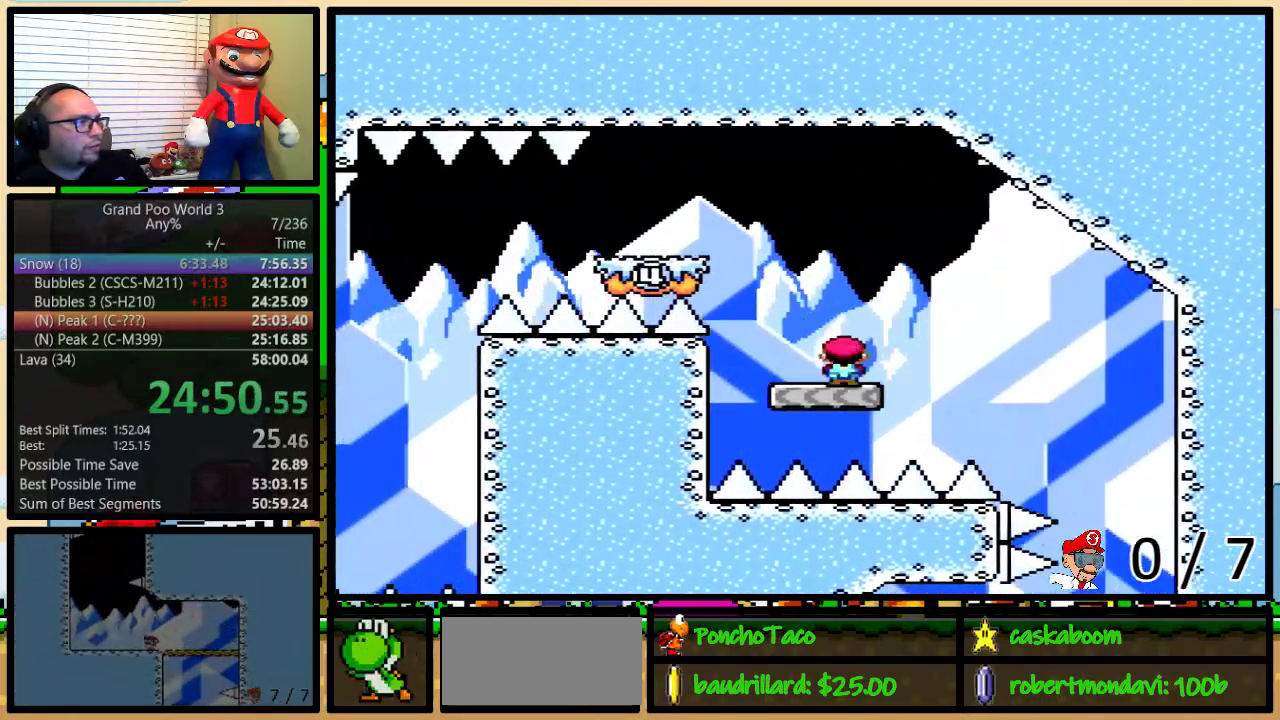
{"buttons": ["A", "Y", "DPAD_LEFT"], "events": [[67, "A", "up"], [151, "A", "down"]]}
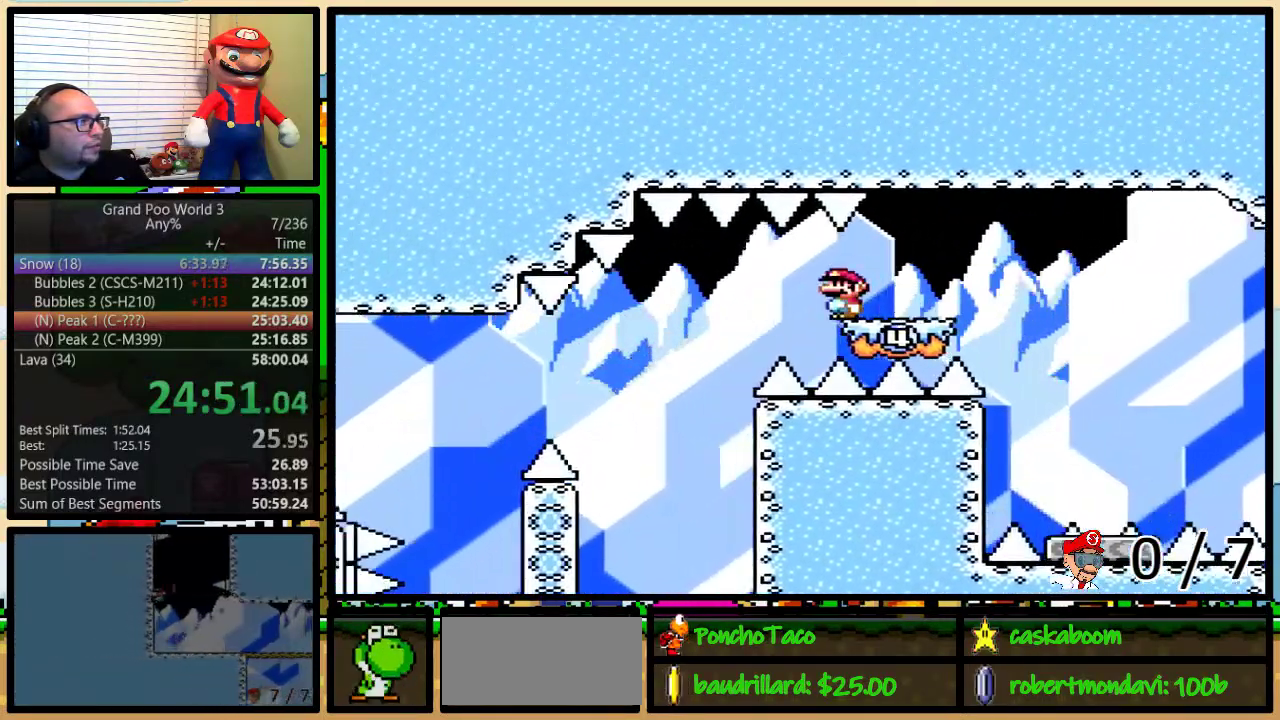
{"buttons": ["A", "Y", "DPAD_UP", "DPAD_RIGHT"], "events": [[200, "DPAD_UP", "down"], [217, "DPAD_LEFT", "up"], [217, "DPAD_RIGHT", "down"]]}
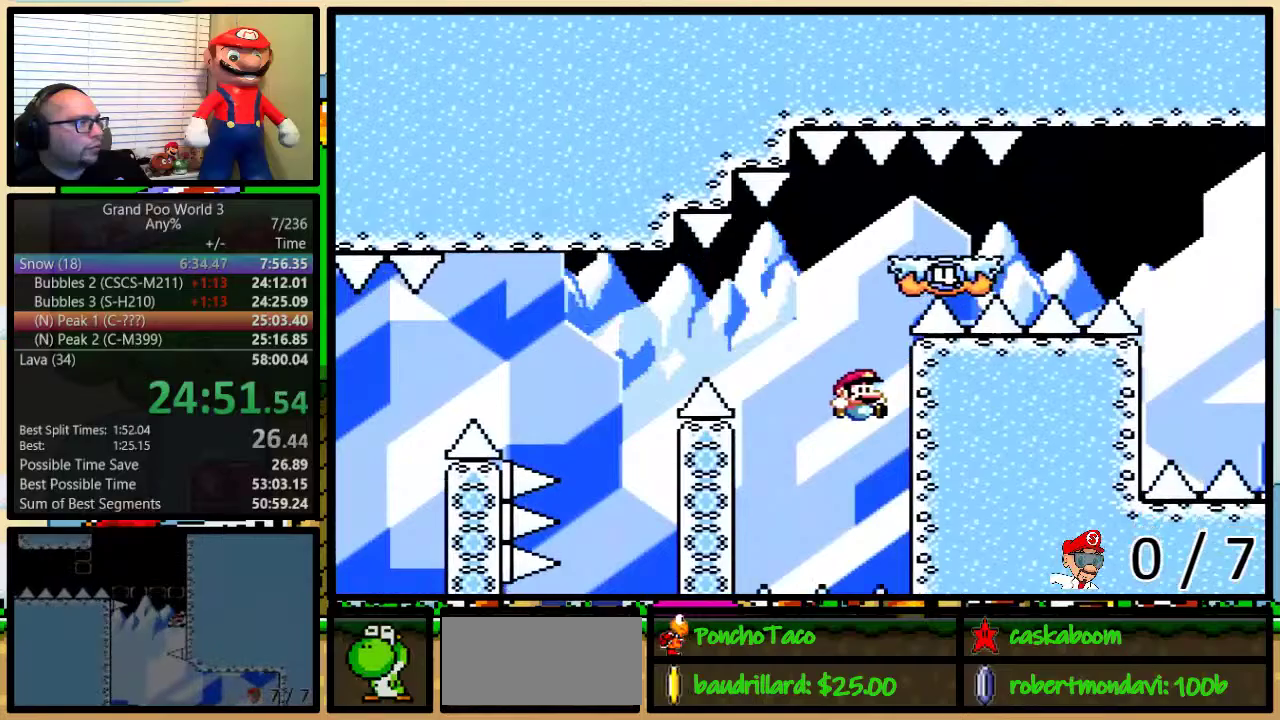
{"buttons": ["B", "Y", "DPAD_LEFT"], "events": [[184, "A", "up"], [284, "DPAD_RIGHT", "up"], [334, "DPAD_LEFT", "down"], [367, "B", "down"], [367, "DPAD_UP", "up"]]}
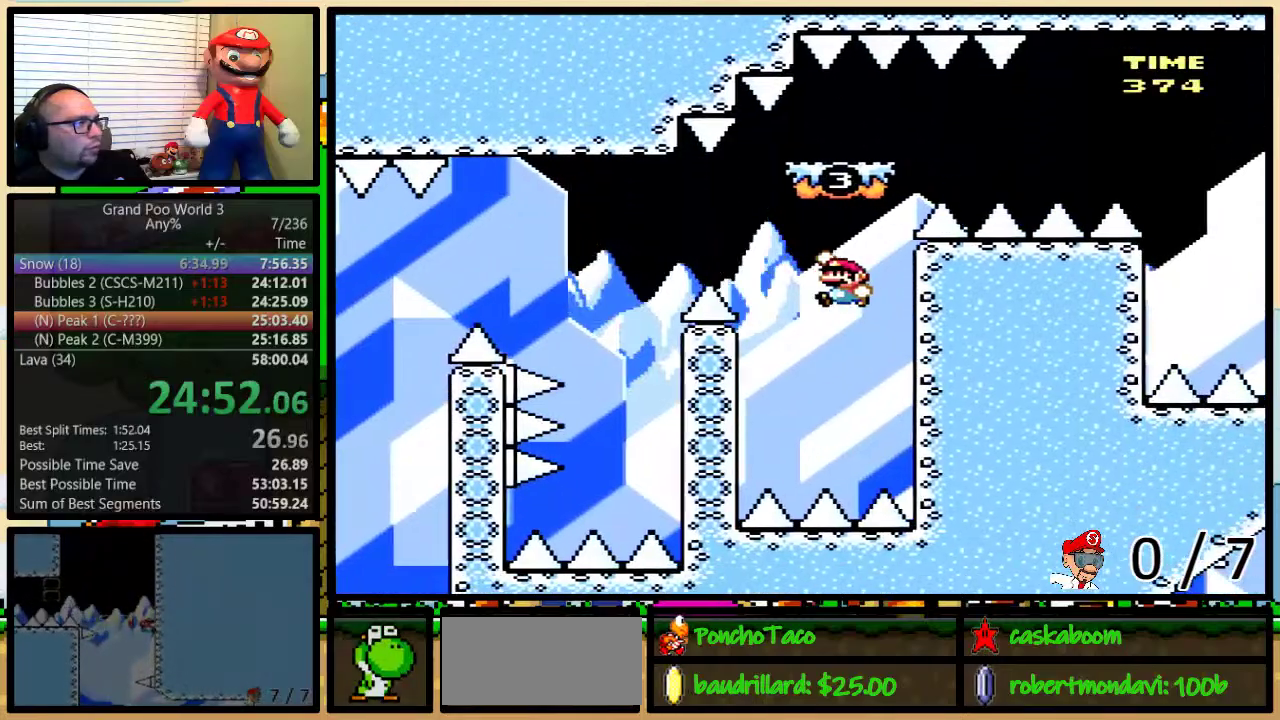
{"buttons": ["B", "Y", "DPAD_UP", "DPAD_RIGHT"], "events": [[217, "B", "up"], [284, "B", "down"], [350, "DPAD_LEFT", "up"], [350, "DPAD_UP", "down"], [384, "DPAD_RIGHT", "down"]]}
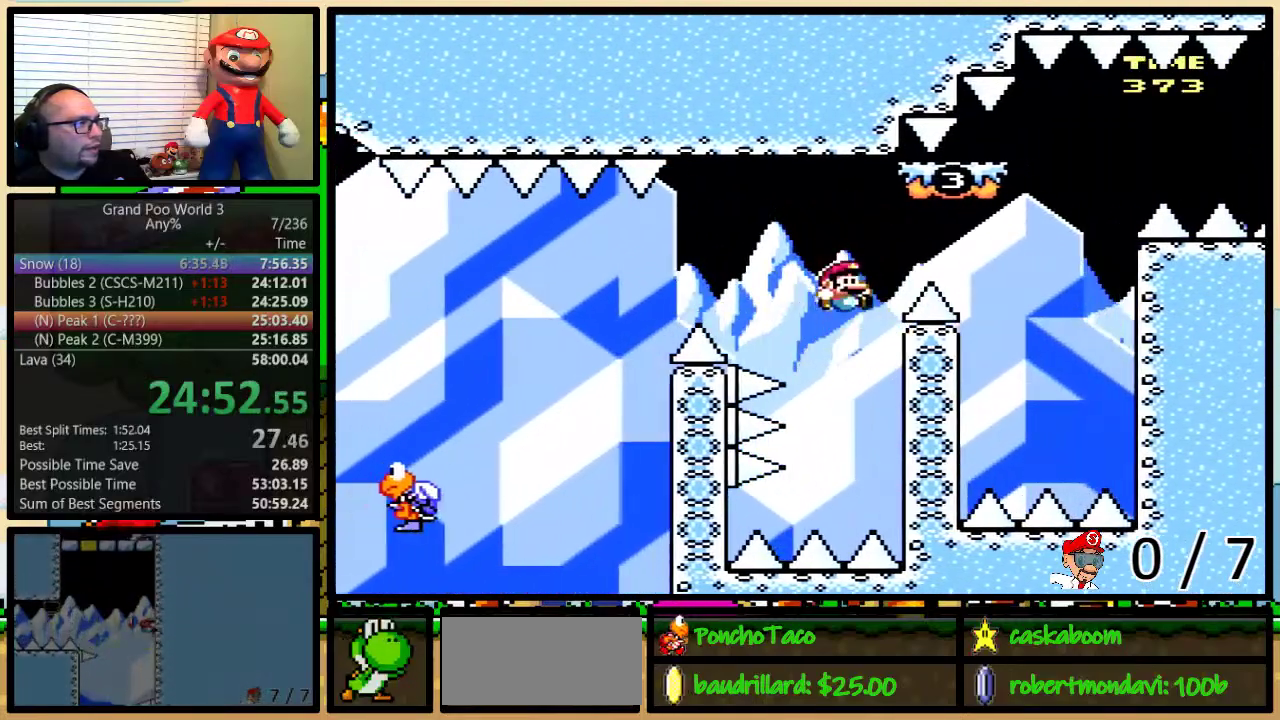
{"buttons": ["Y", "DPAD_UP"], "events": [[251, "B", "up"], [501, "DPAD_RIGHT", "up"]]}
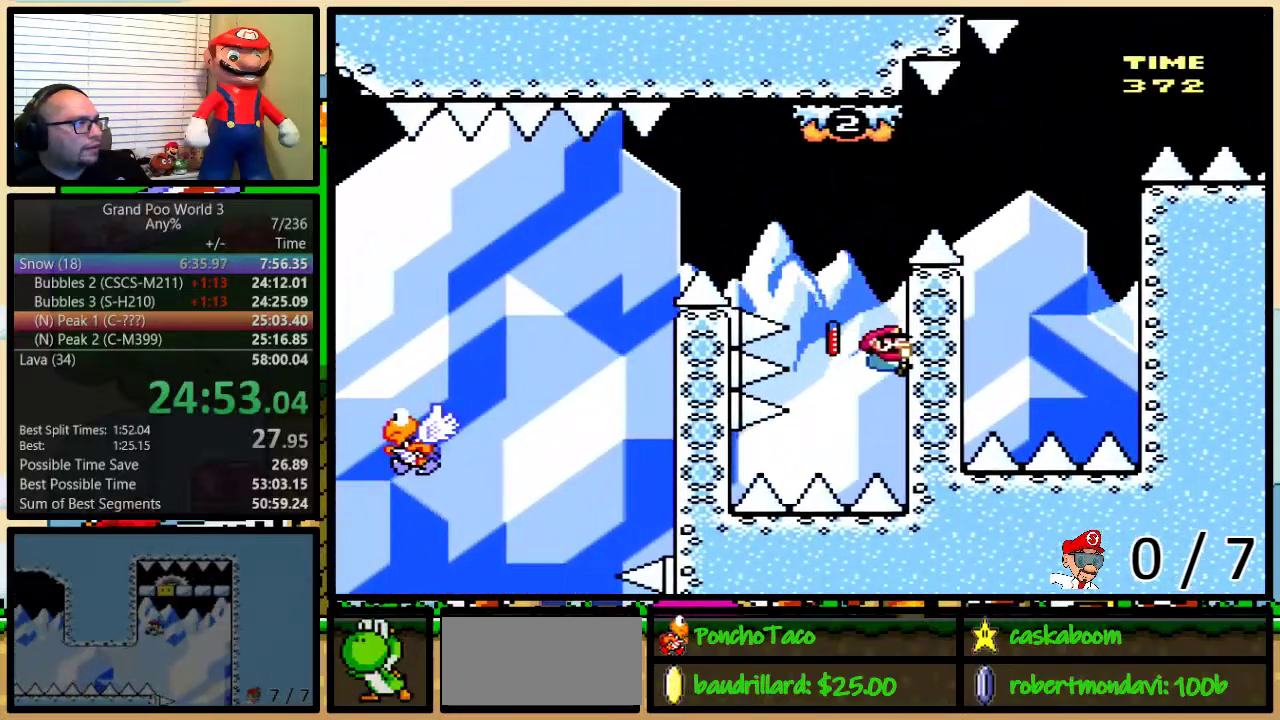
{"buttons": ["Y", "DPAD_LEFT"], "events": [[83, "DPAD_LEFT", "down"], [117, "B", "down"], [417, "DPAD_UP", "up"], [450, "B", "up"]]}
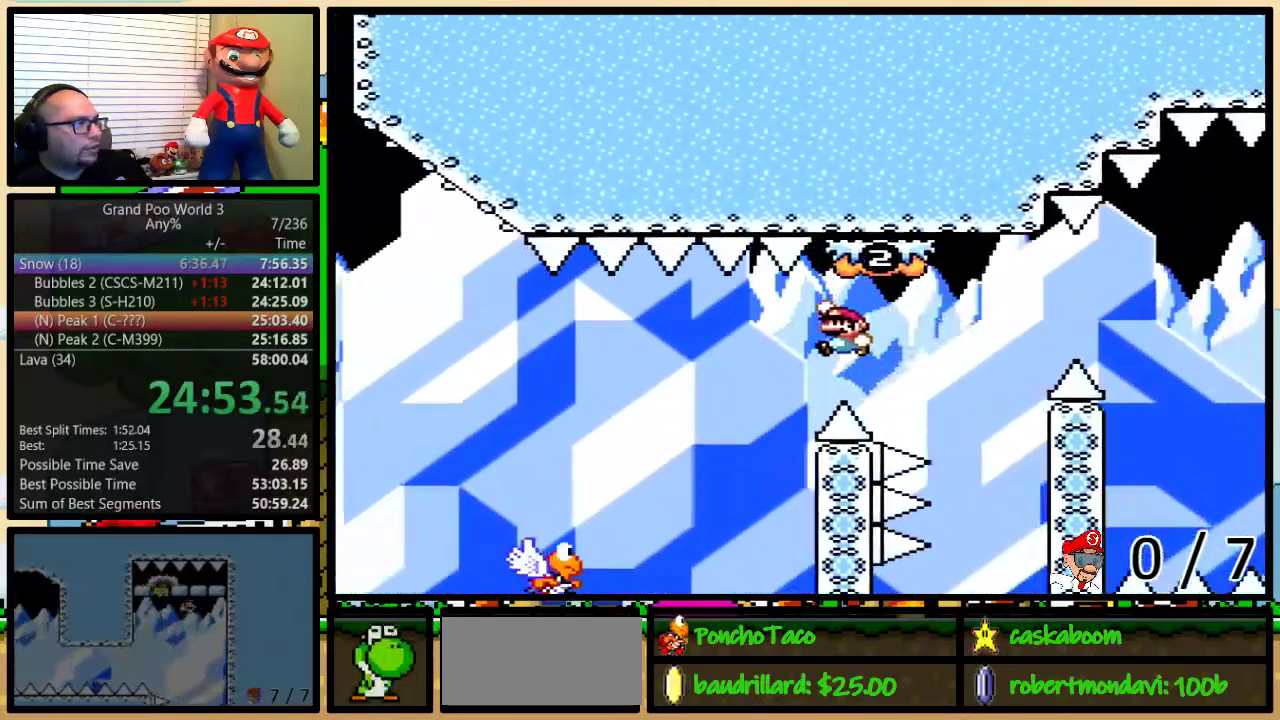
{"buttons": ["B", "Y", "DPAD_UP", "DPAD_RIGHT"], "events": [[67, "B", "down"], [67, "DPAD_UP", "down"], [101, "DPAD_LEFT", "up"], [101, "DPAD_RIGHT", "down"]]}
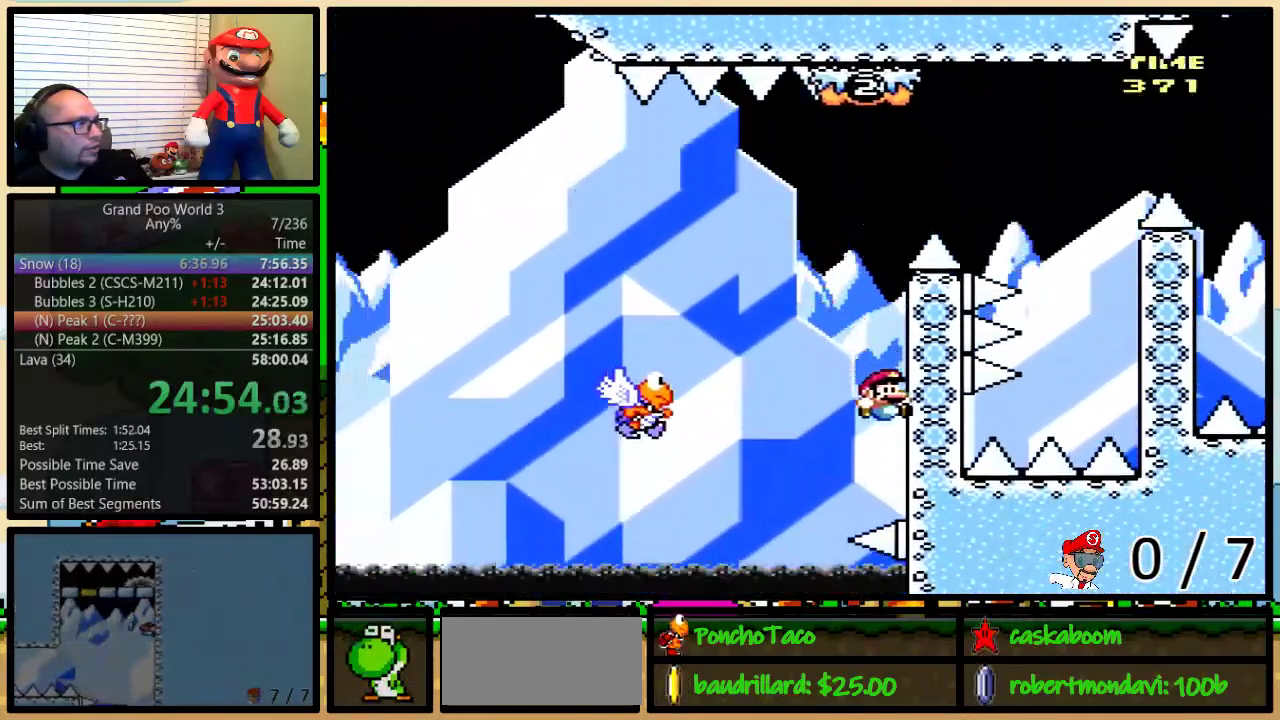
{"buttons": ["B", "Y"], "events": [[67, "B", "up"], [117, "DPAD_RIGHT", "up"], [217, "DPAD_UP", "up"], [501, "B", "down"]]}
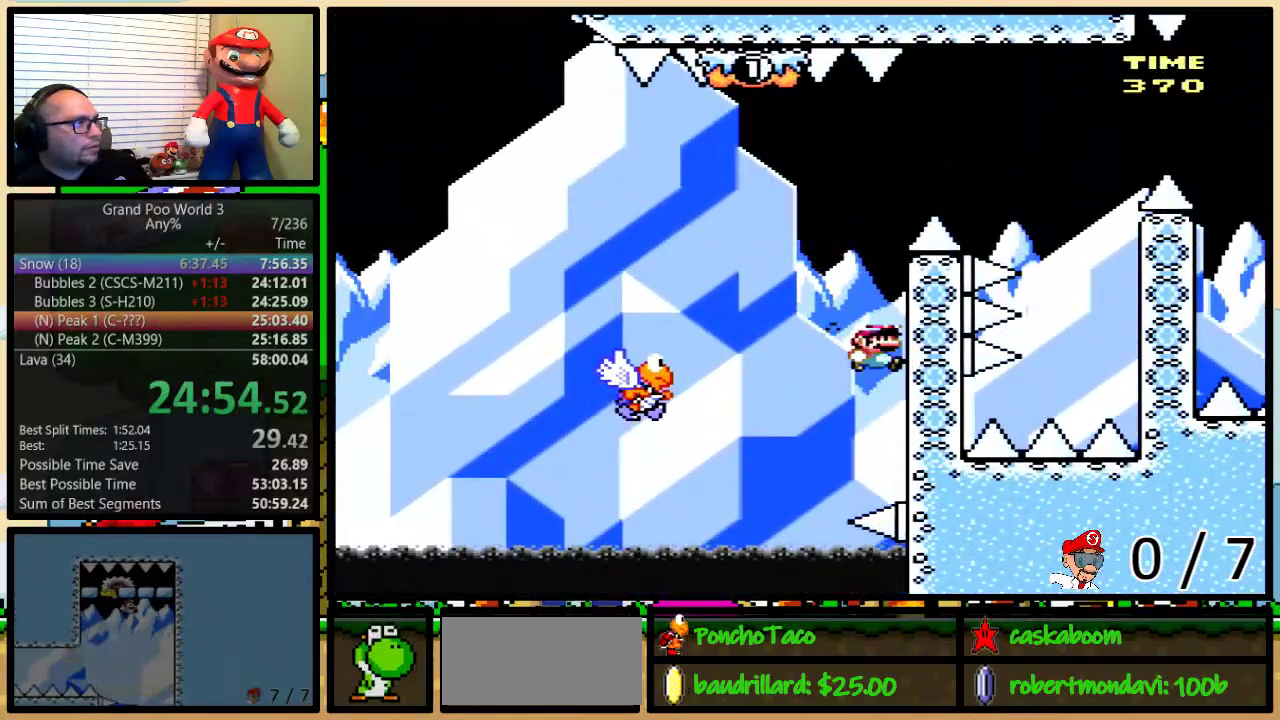
{"buttons": ["B", "Y", "DPAD_LEFT"], "events": [[33, "DPAD_LEFT", "down"], [100, "B", "up"], [217, "DPAD_LEFT", "up"], [283, "DPAD_LEFT", "down"], [383, "B", "down"]]}
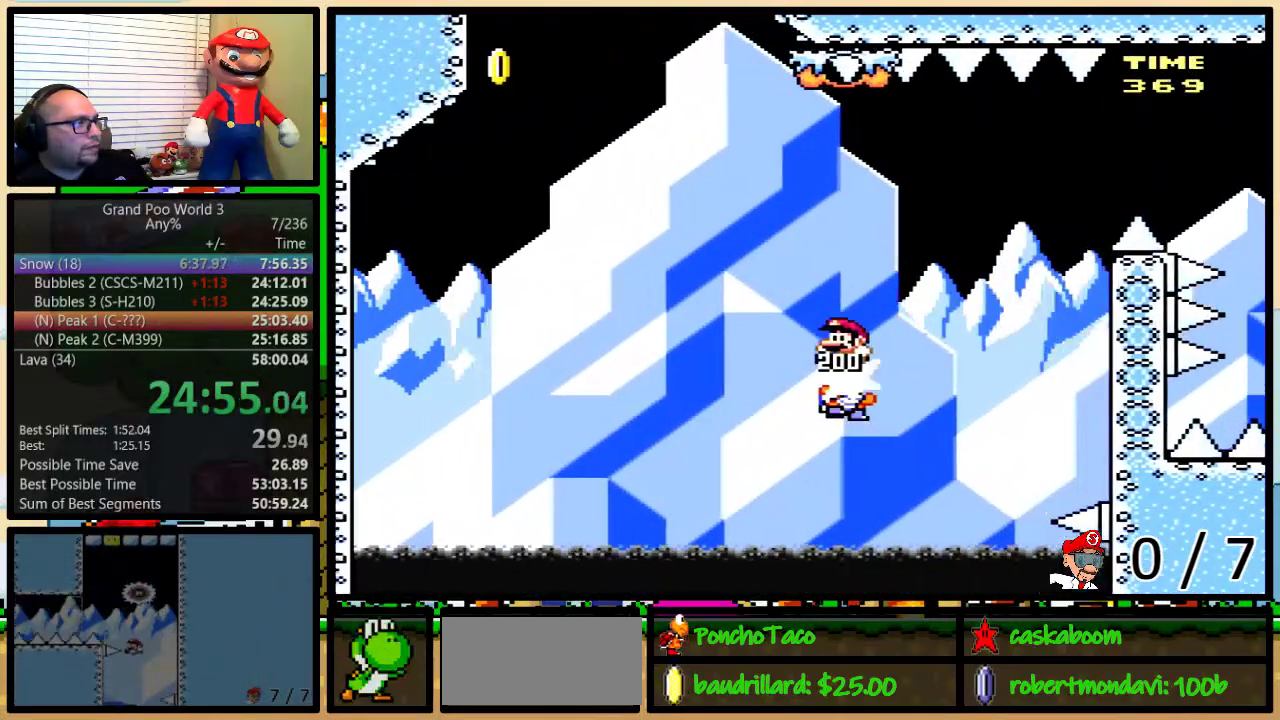
{"buttons": ["Y", "DPAD_UP", "DPAD_LEFT"], "events": [[100, "DPAD_UP", "down"], [134, "DPAD_LEFT", "up"], [134, "DPAD_RIGHT", "down"], [284, "DPAD_LEFT", "down"], [284, "DPAD_RIGHT", "up"], [434, "B", "up"]]}
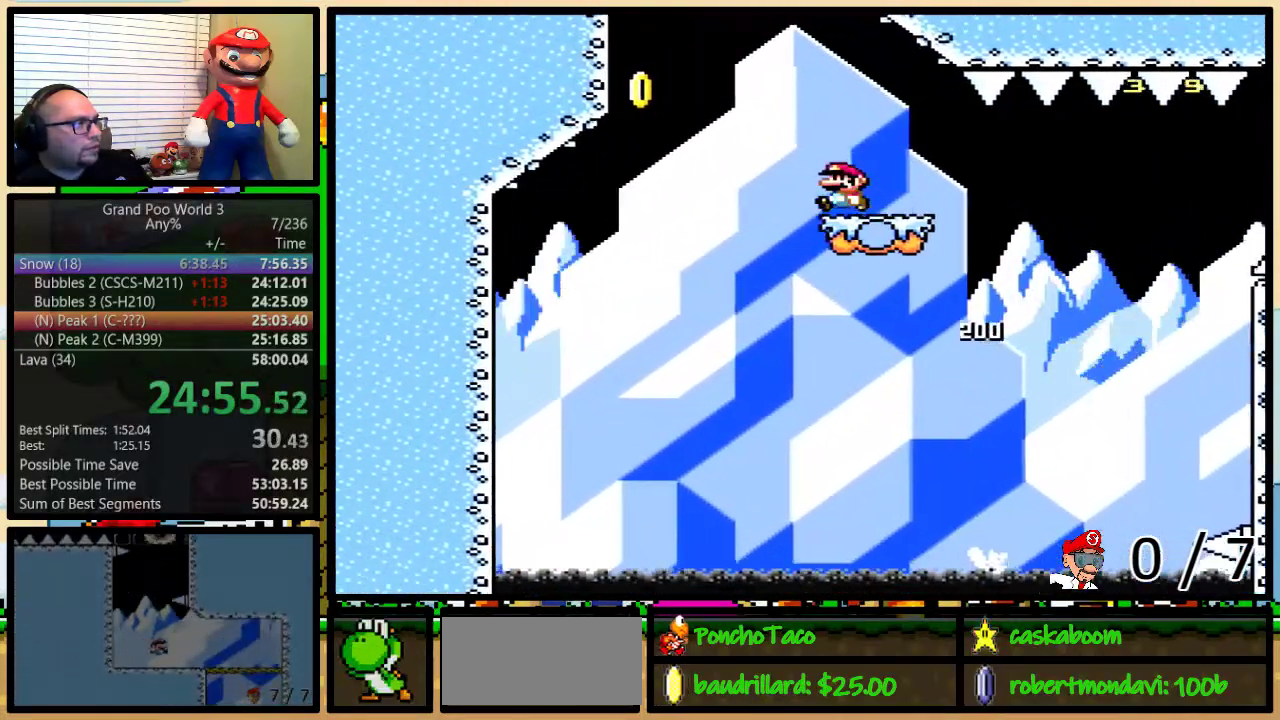
{"buttons": ["B", "Y", "DPAD_UP", "DPAD_LEFT"], "events": [[16, "B", "down"]]}
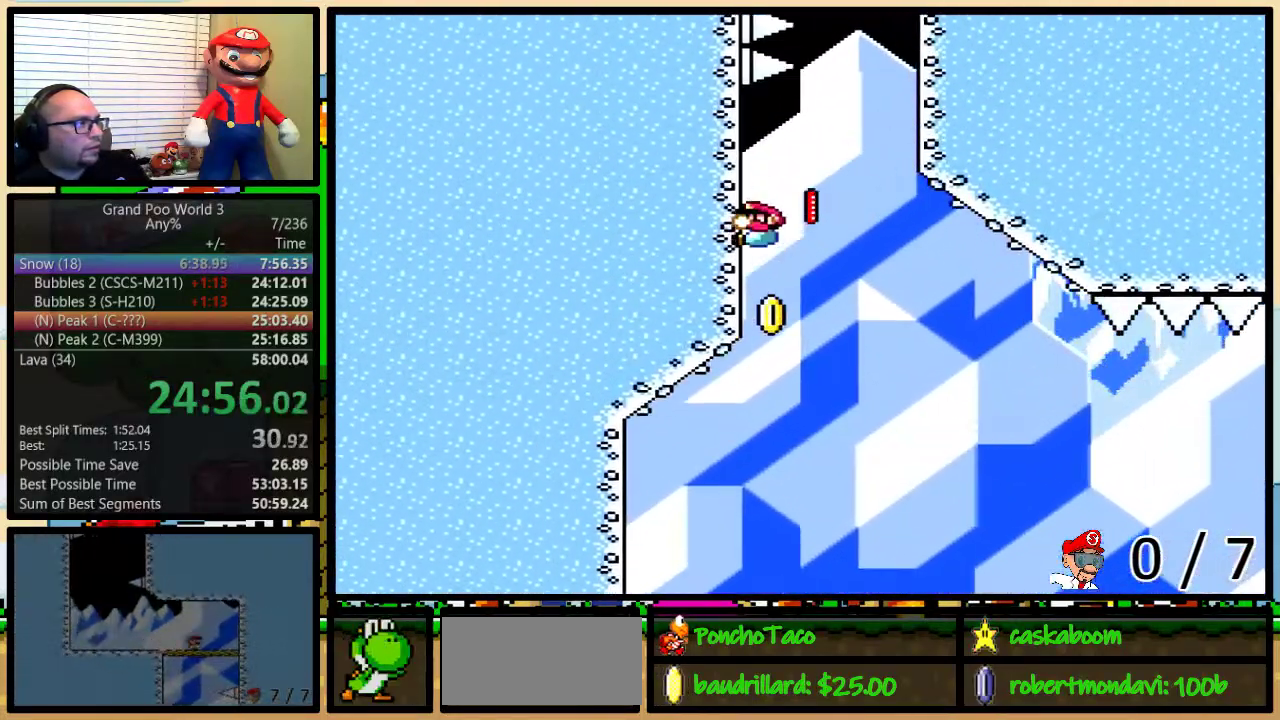
{"buttons": ["Y", "DPAD_UP", "DPAD_RIGHT"], "events": [[84, "DPAD_LEFT", "up"], [117, "DPAD_RIGHT", "down"], [467, "B", "up"]]}
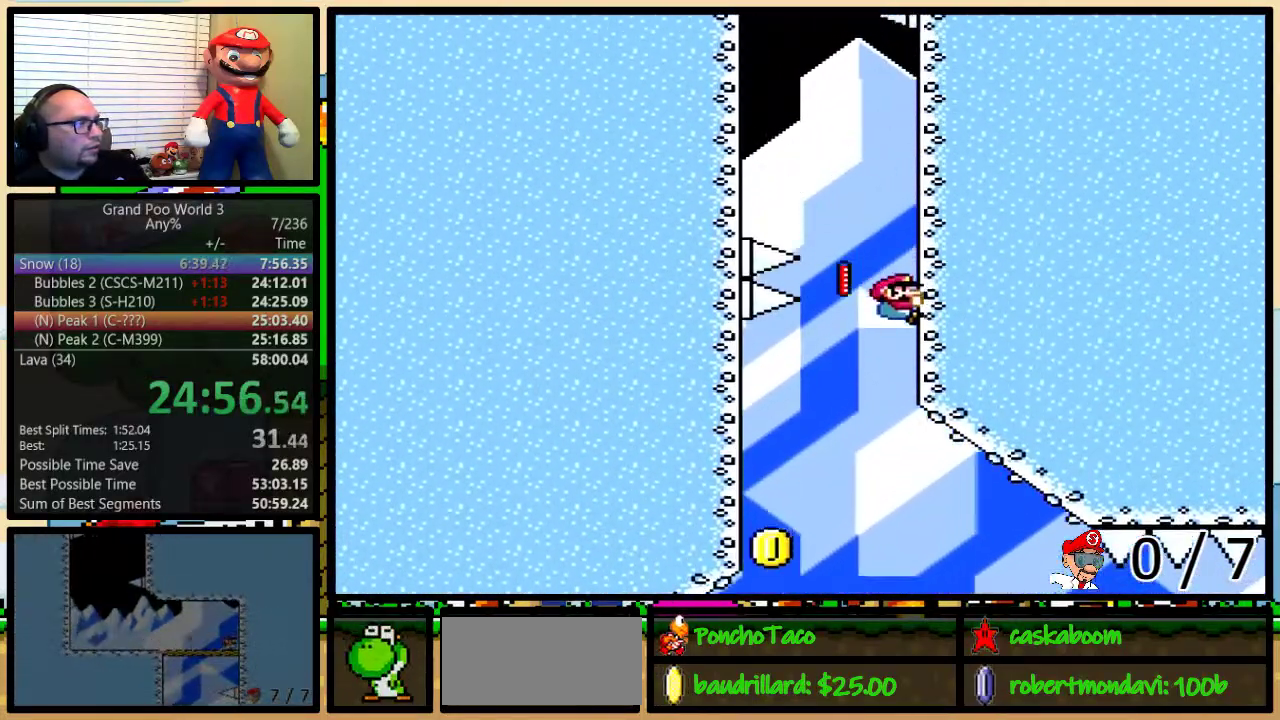
{"buttons": ["B", "Y", "DPAD_UP", "DPAD_LEFT"], "events": [[16, "DPAD_RIGHT", "up"], [50, "DPAD_LEFT", "down"], [133, "B", "down"]]}